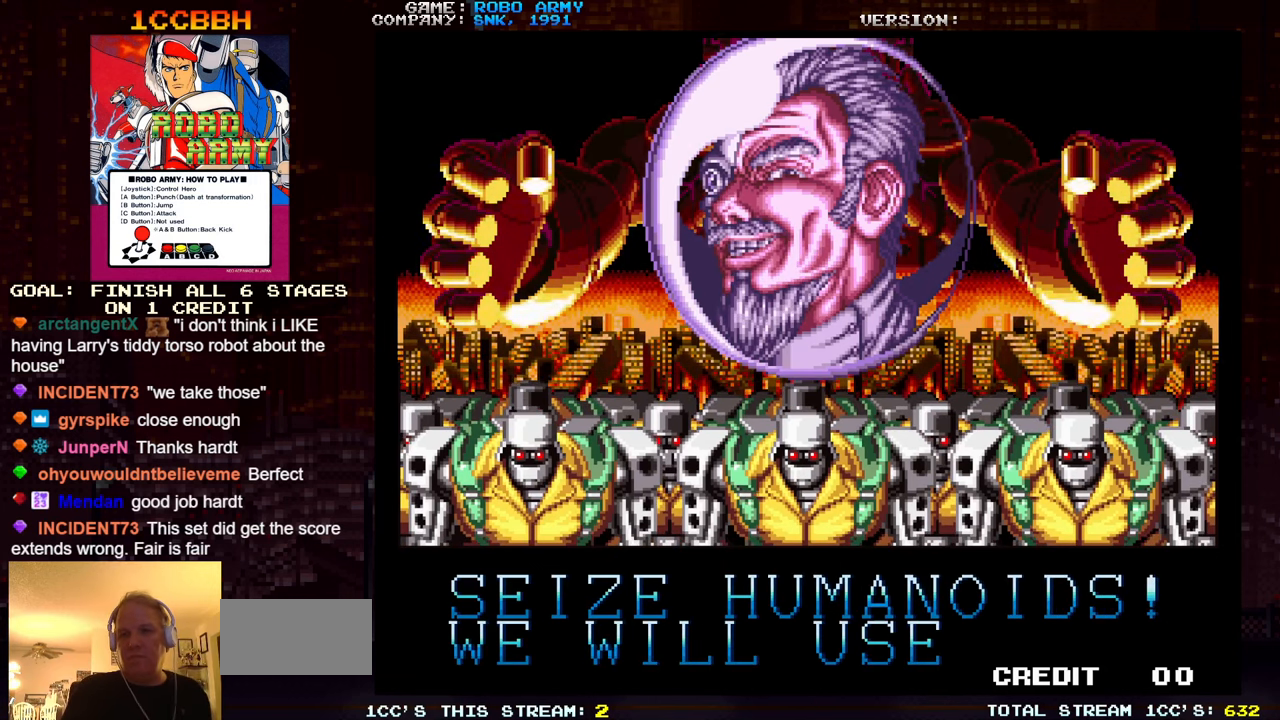
Gameplay with a controller (arcade stick); each line is a JSON object with the inputs held at the frame after it. "events" lists button and stick changes between this image and that frame as [ms after this image, input, new state], when the widget could be followed in between. Not read: L3 R3.
{"buttons": [], "left_stick": "right", "events": [[233, "left_stick", "right"]]}
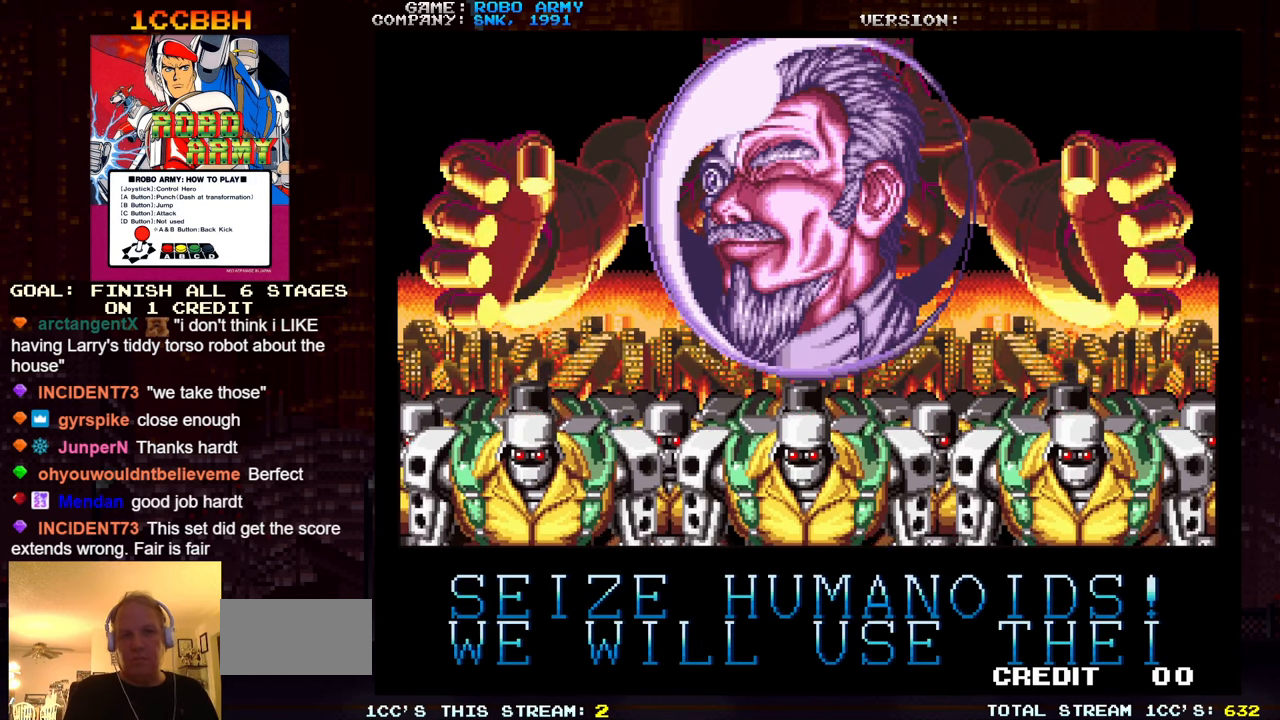
{"buttons": [], "left_stick": "right", "events": []}
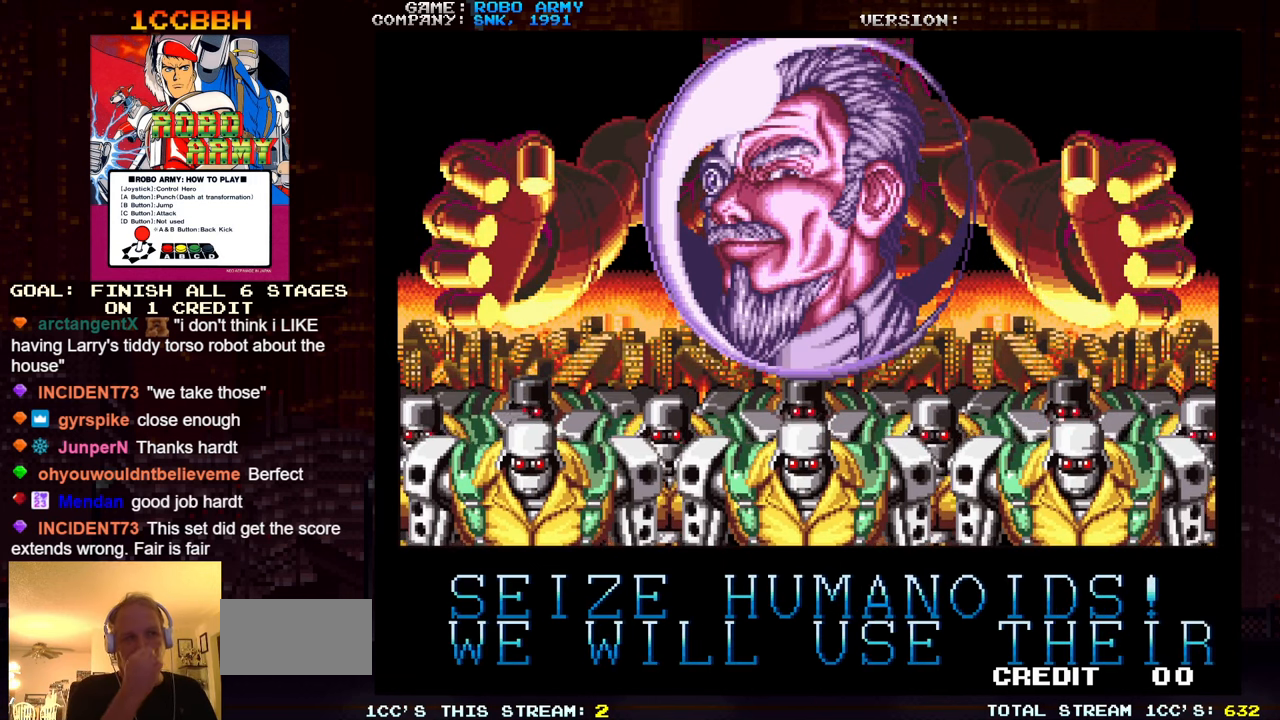
{"buttons": [], "left_stick": "right", "events": []}
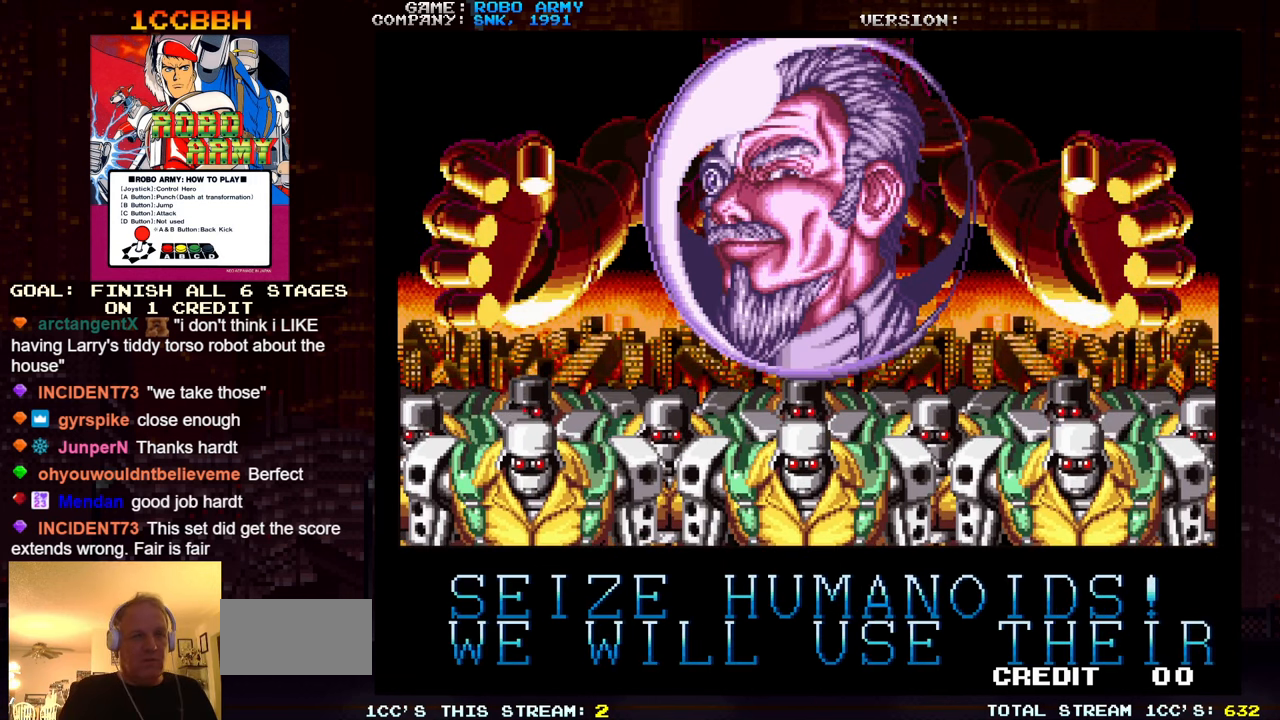
{"buttons": [], "left_stick": "right", "events": []}
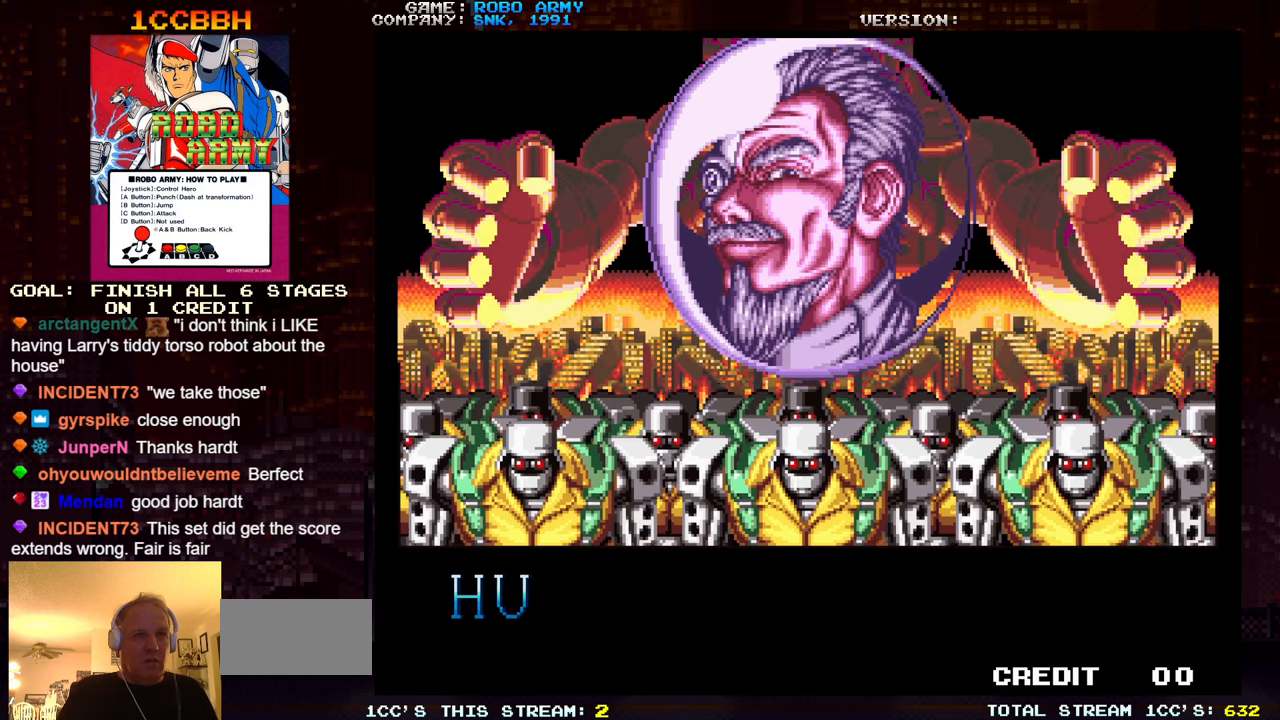
{"buttons": [], "left_stick": "center", "events": [[450, "left_stick", "center"]]}
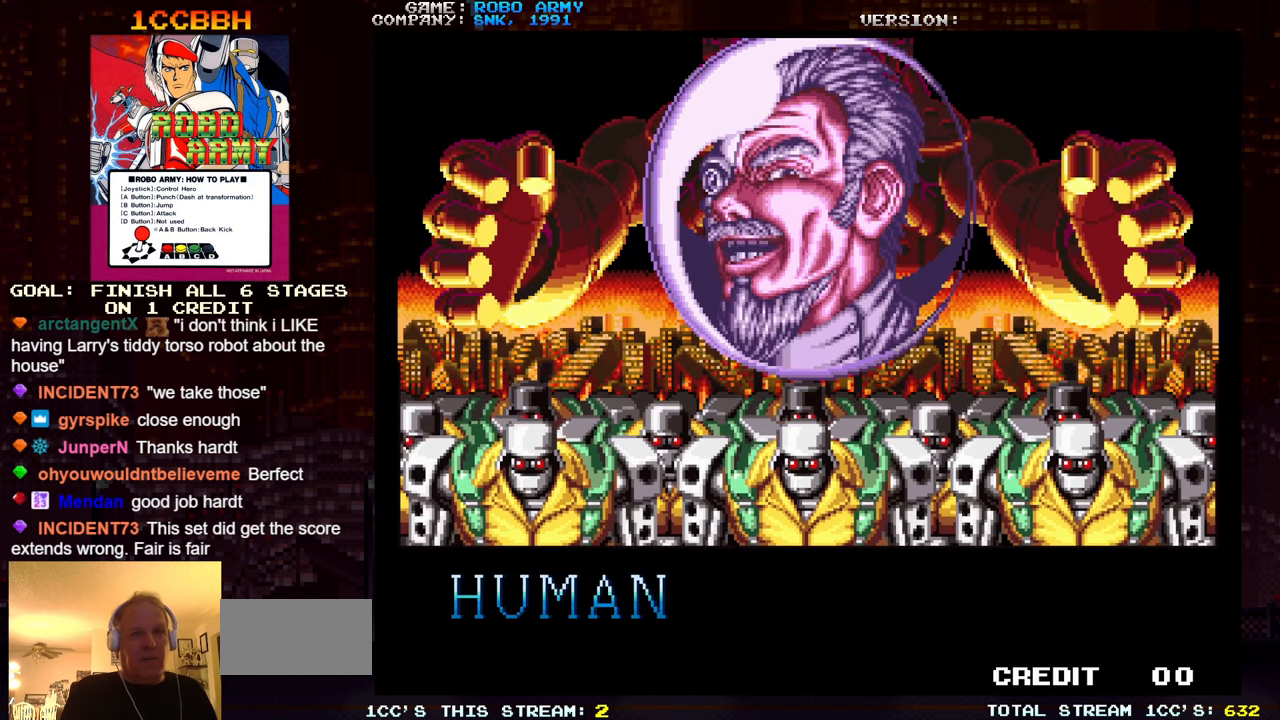
{"buttons": [], "left_stick": "center", "events": []}
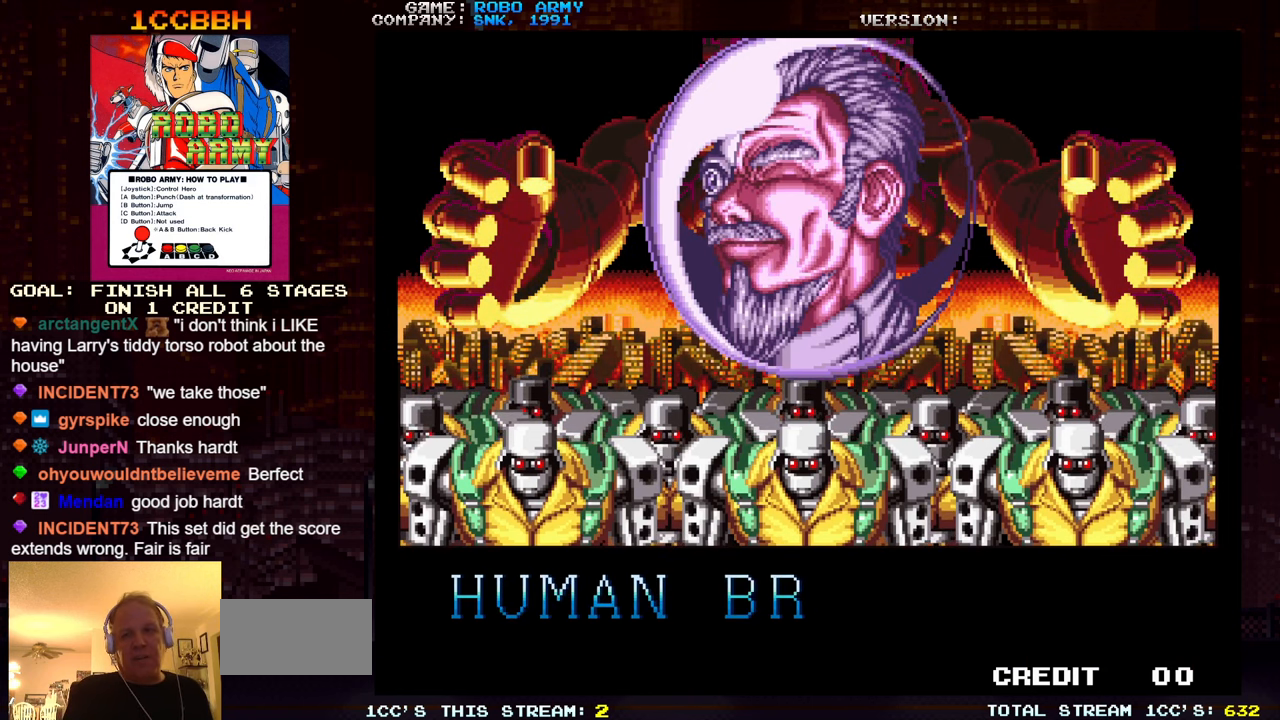
{"buttons": [], "left_stick": "down", "events": [[133, "left_stick", "right"], [467, "left_stick", "down"]]}
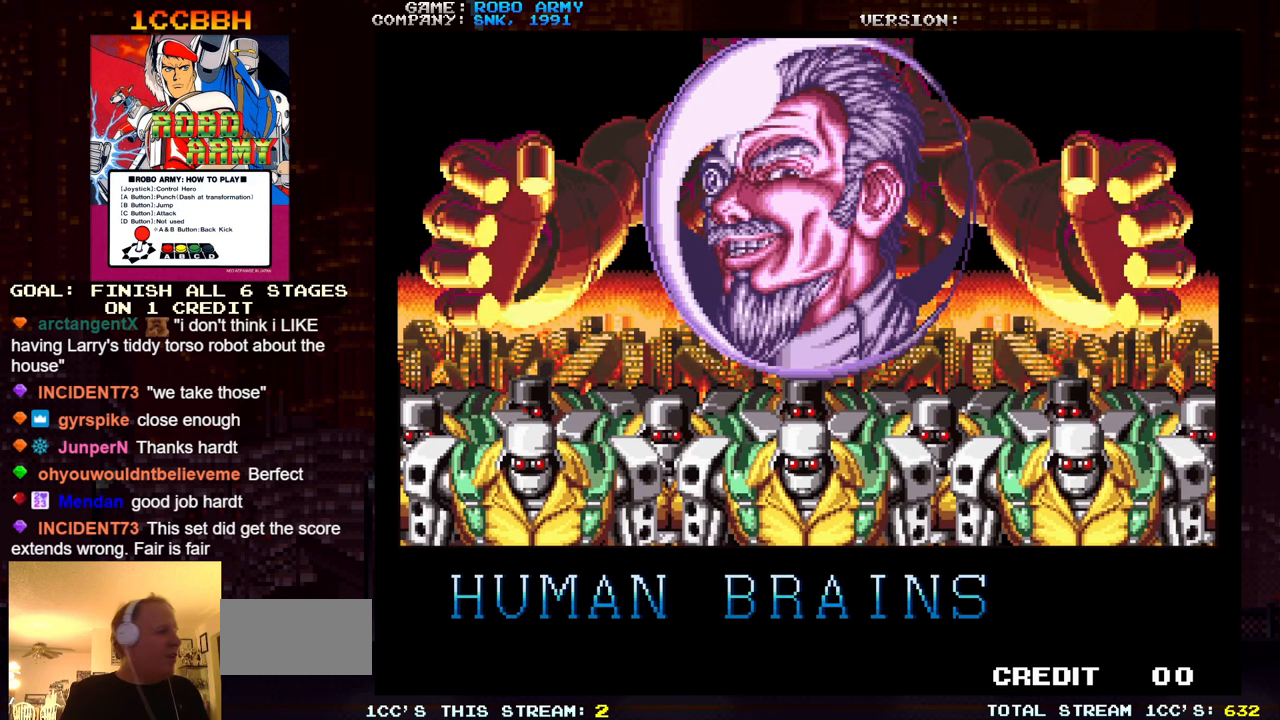
{"buttons": [], "left_stick": "right", "events": [[117, "left_stick", "center"], [300, "left_stick", "right"]]}
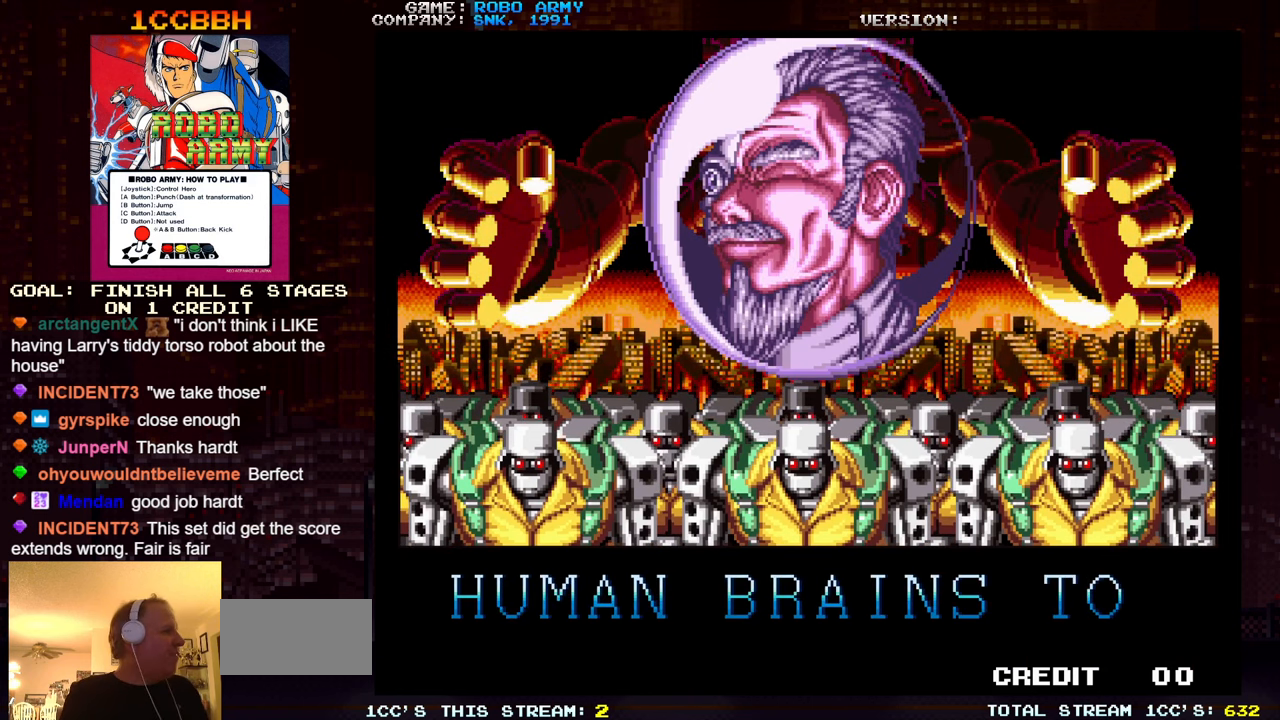
{"buttons": [], "left_stick": "center", "events": [[317, "left_stick", "center"]]}
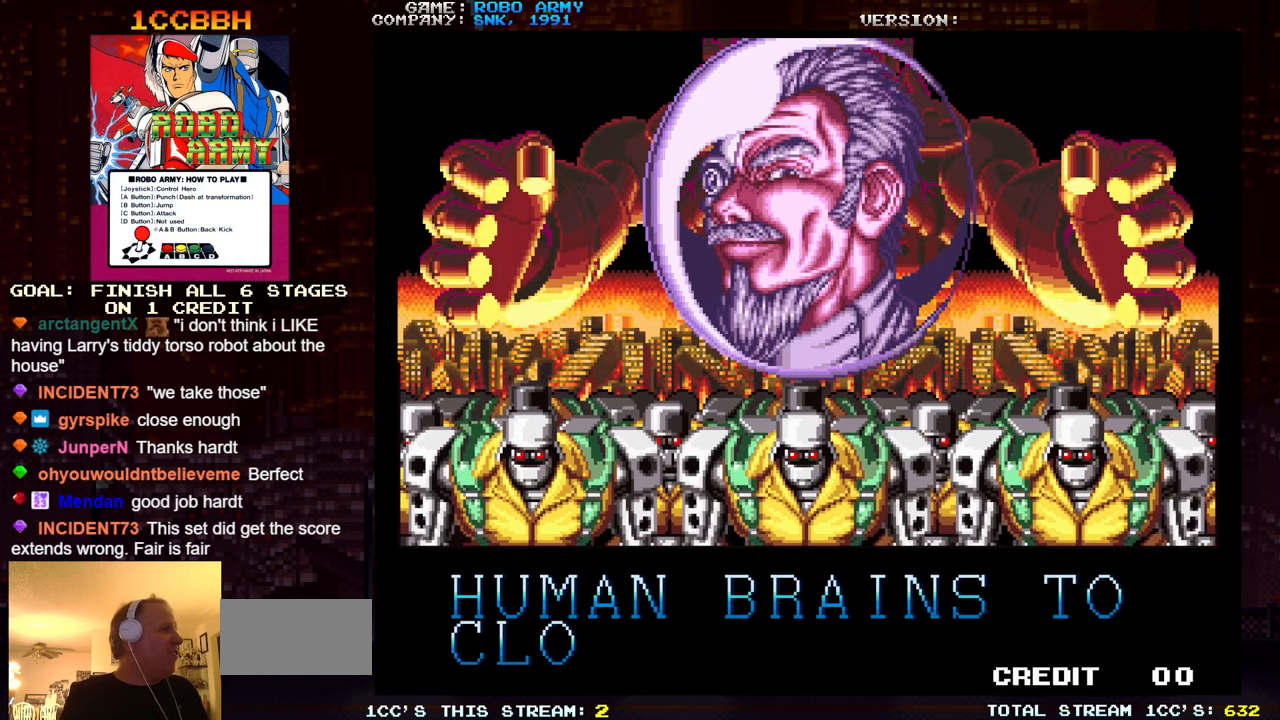
{"buttons": [], "left_stick": "center", "events": []}
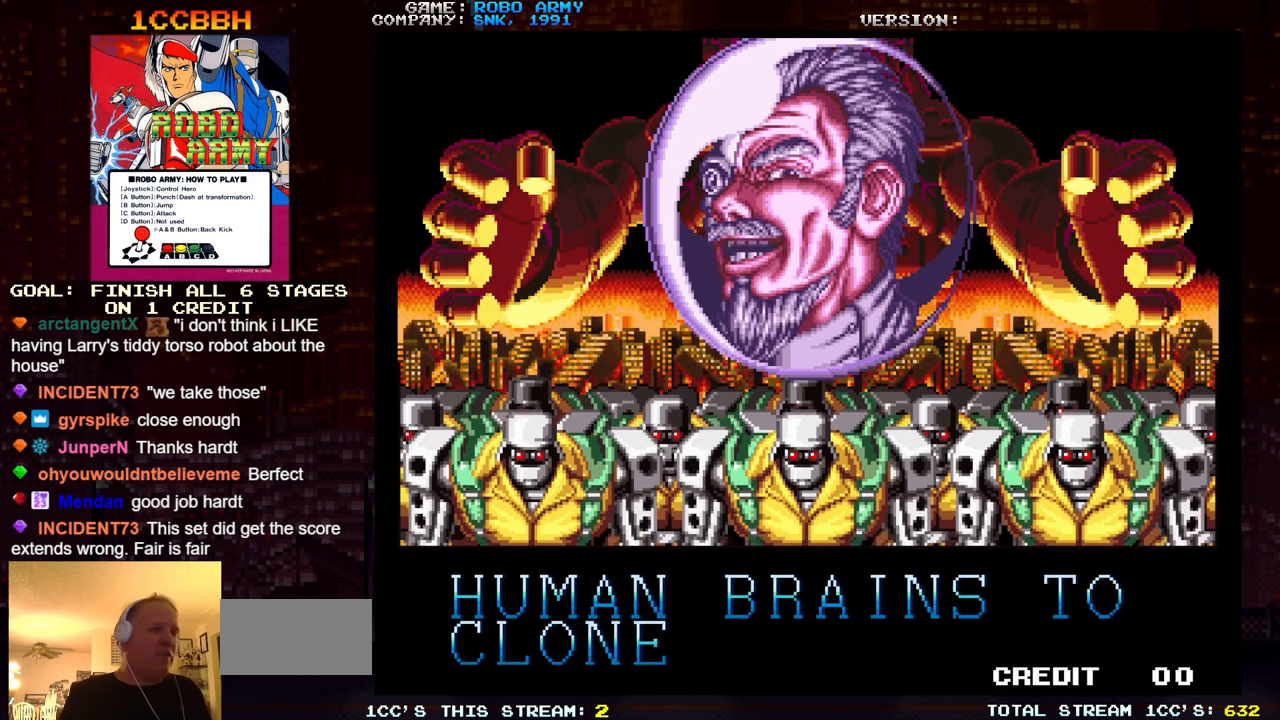
{"buttons": [], "left_stick": "center", "events": []}
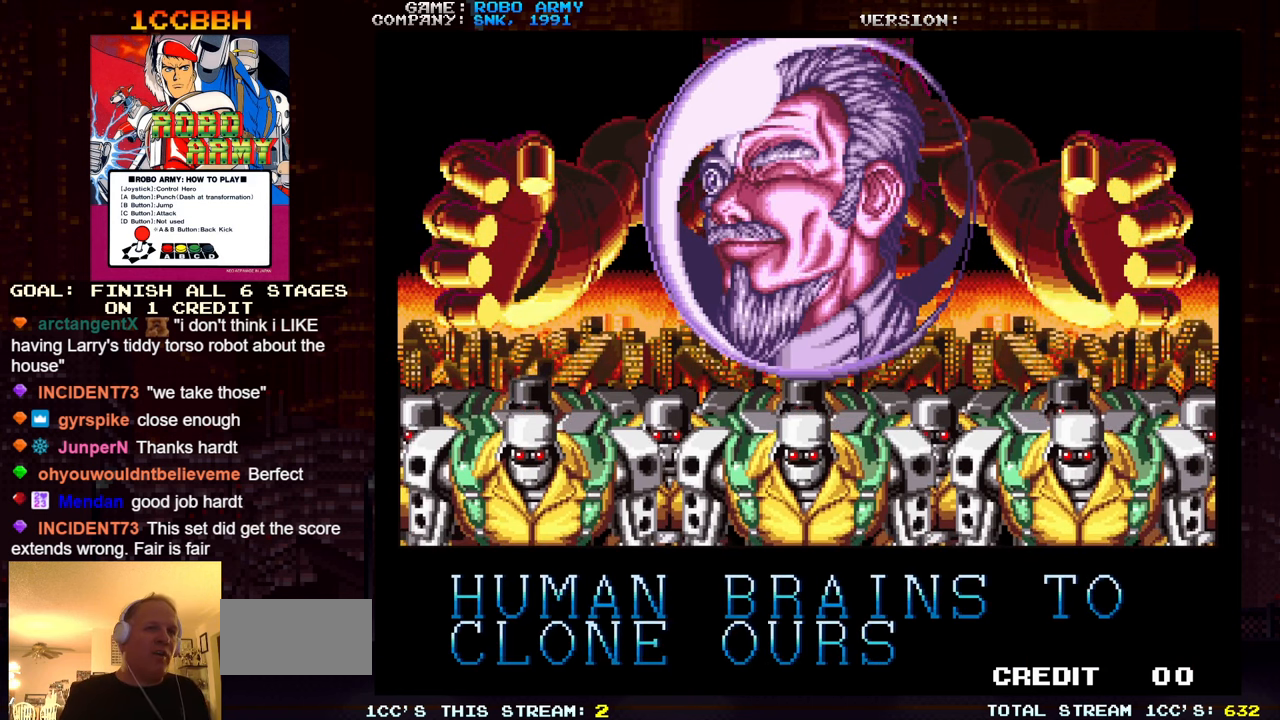
{"buttons": [], "left_stick": "center", "events": []}
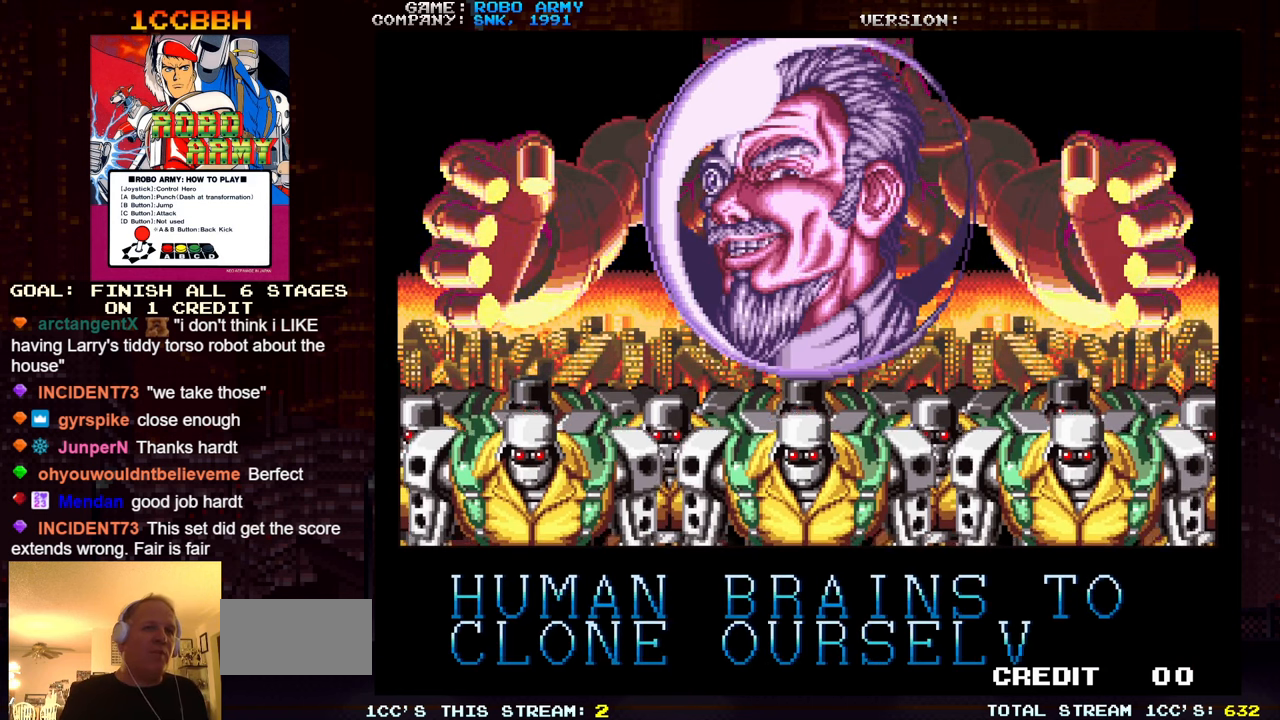
{"buttons": [], "left_stick": "center", "events": []}
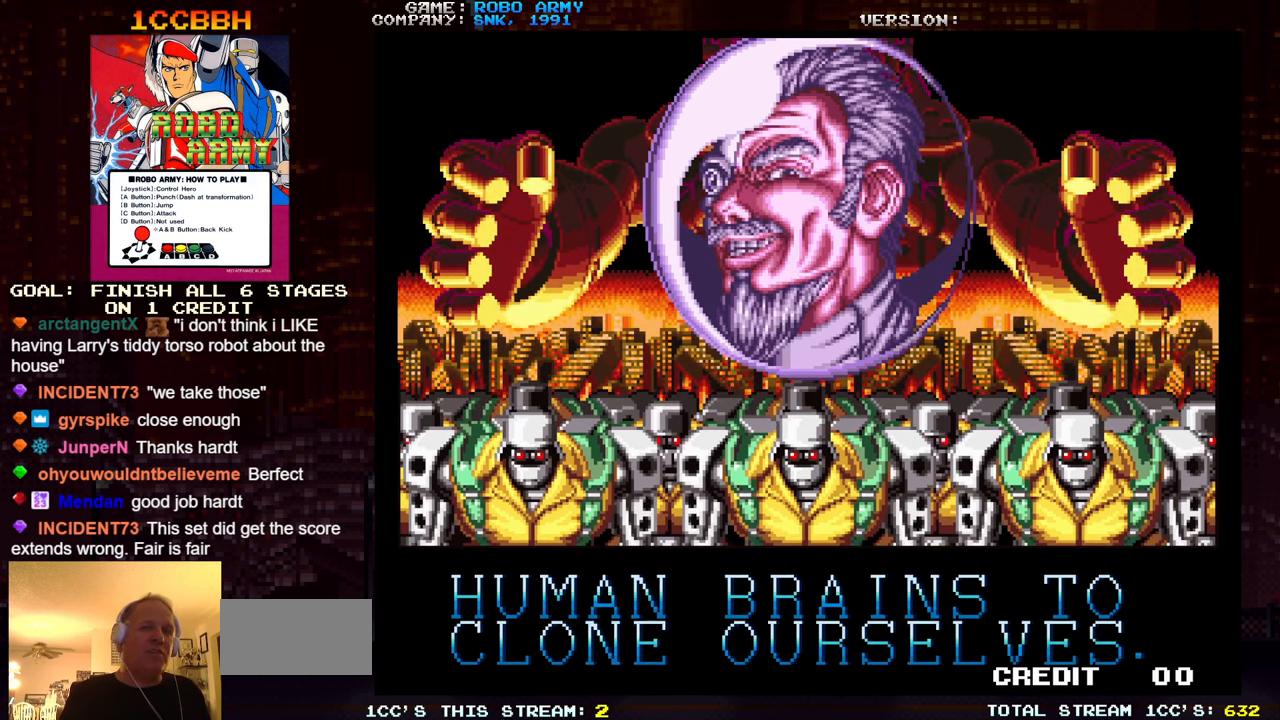
{"buttons": [], "left_stick": "center", "events": []}
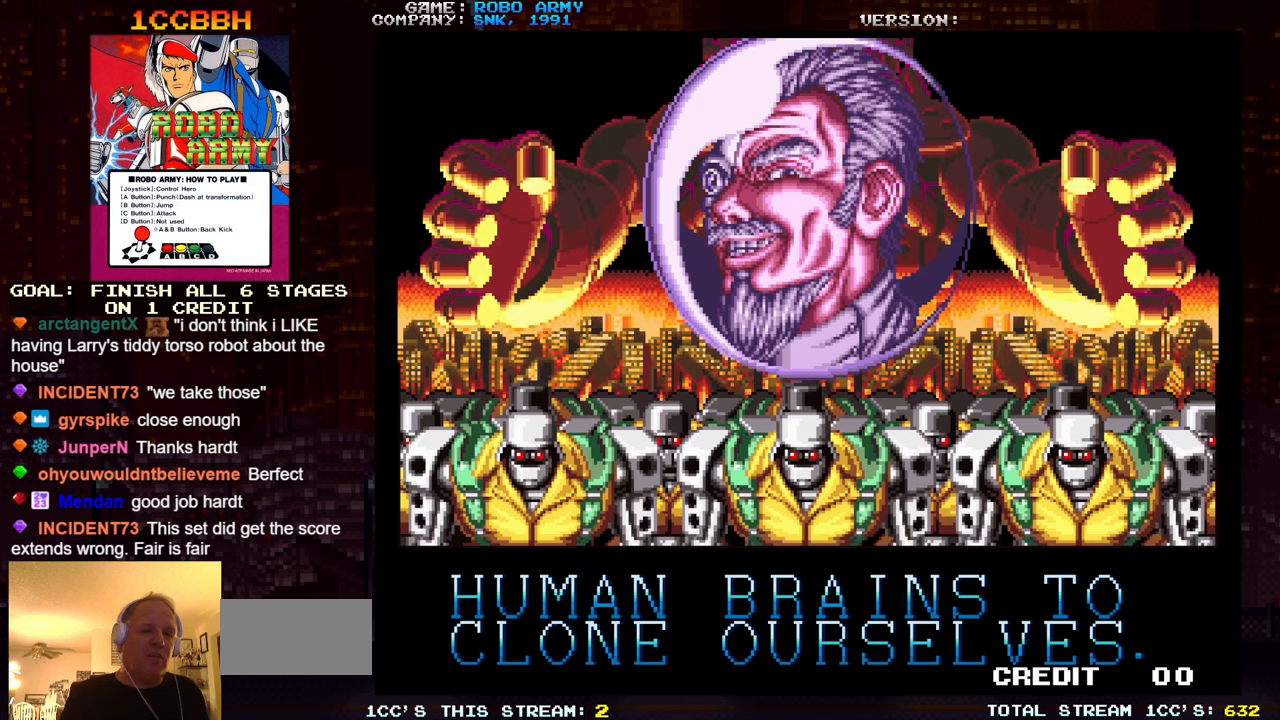
{"buttons": [], "left_stick": "center", "events": []}
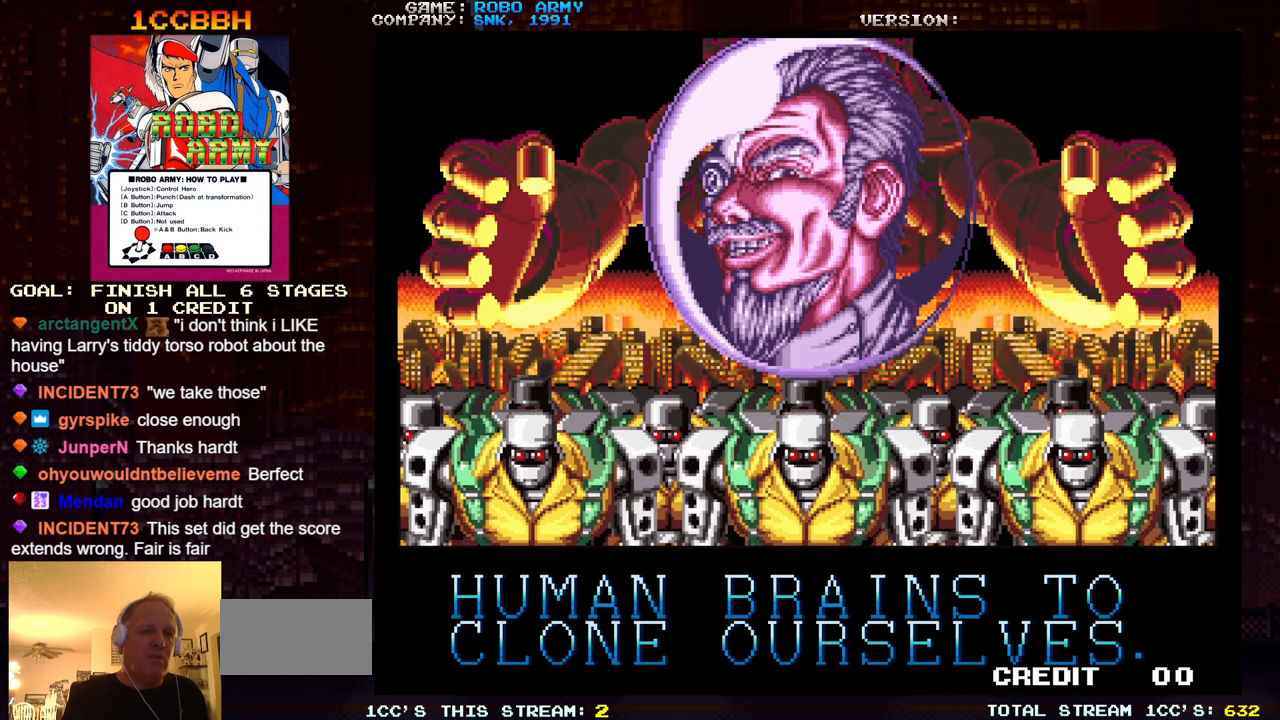
{"buttons": [], "left_stick": "center", "events": []}
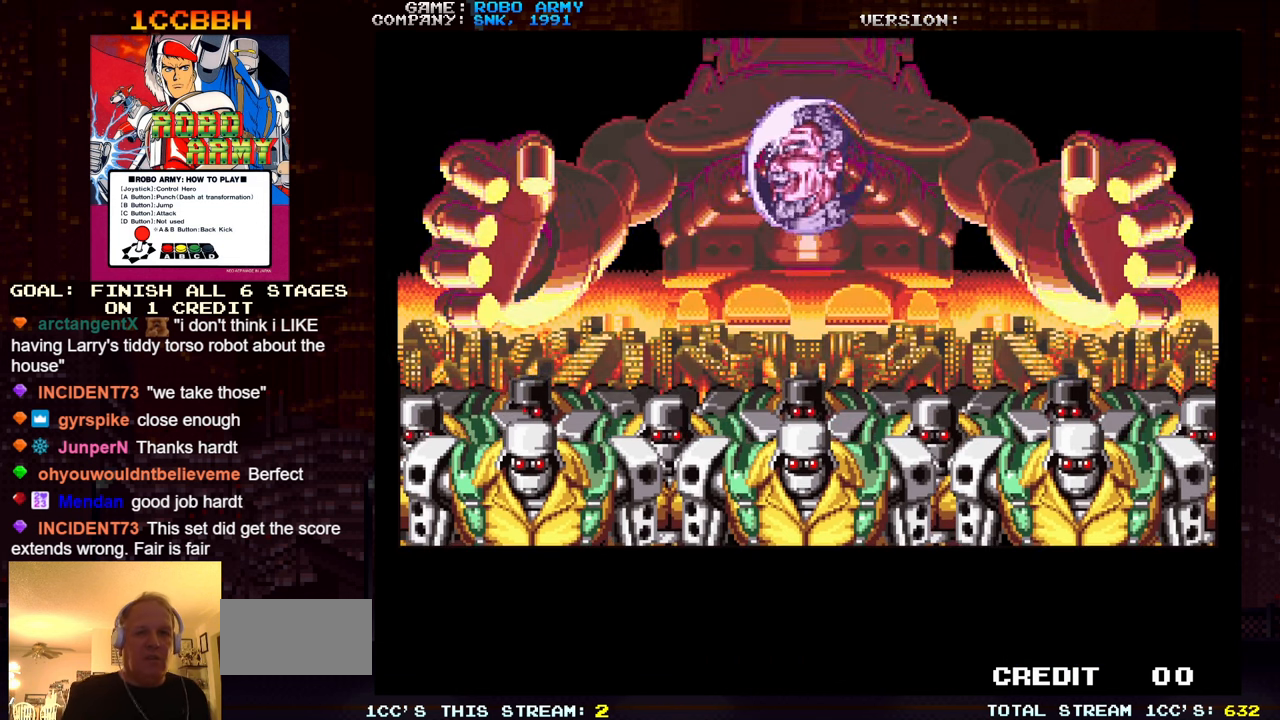
{"buttons": [], "left_stick": "center", "events": []}
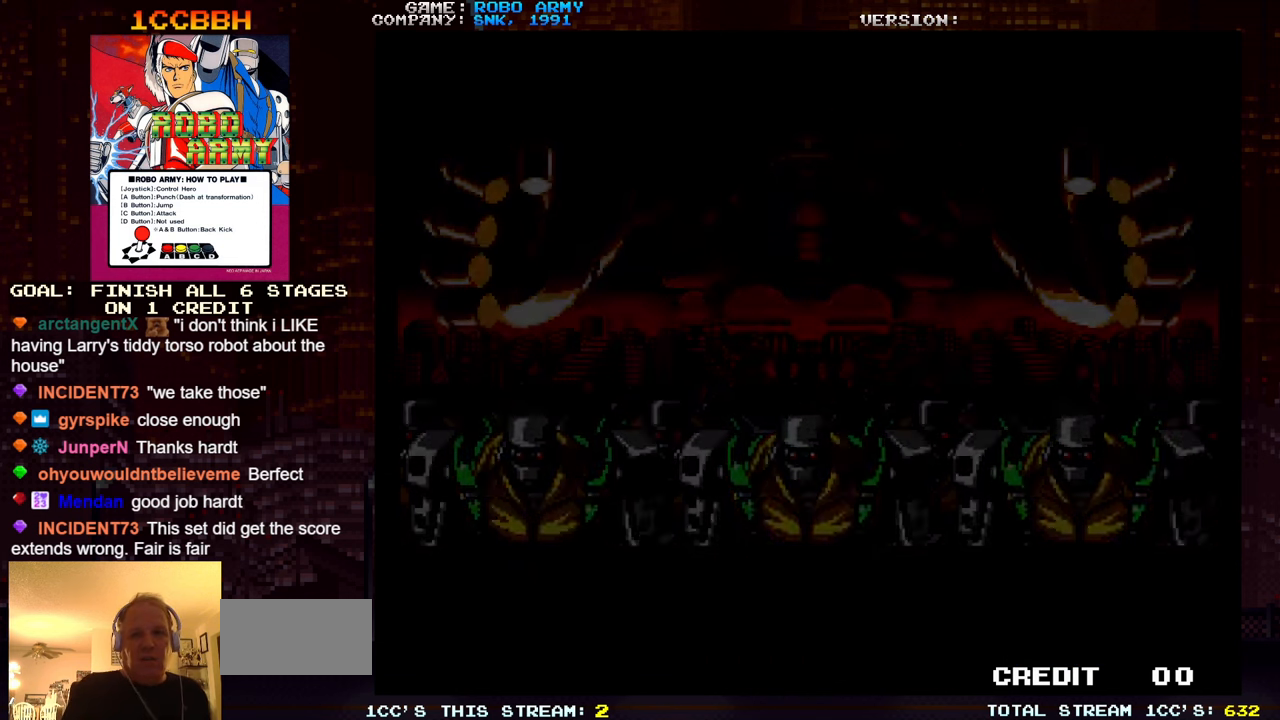
{"buttons": [], "left_stick": "up-right", "events": [[50, "left_stick", "up-right"]]}
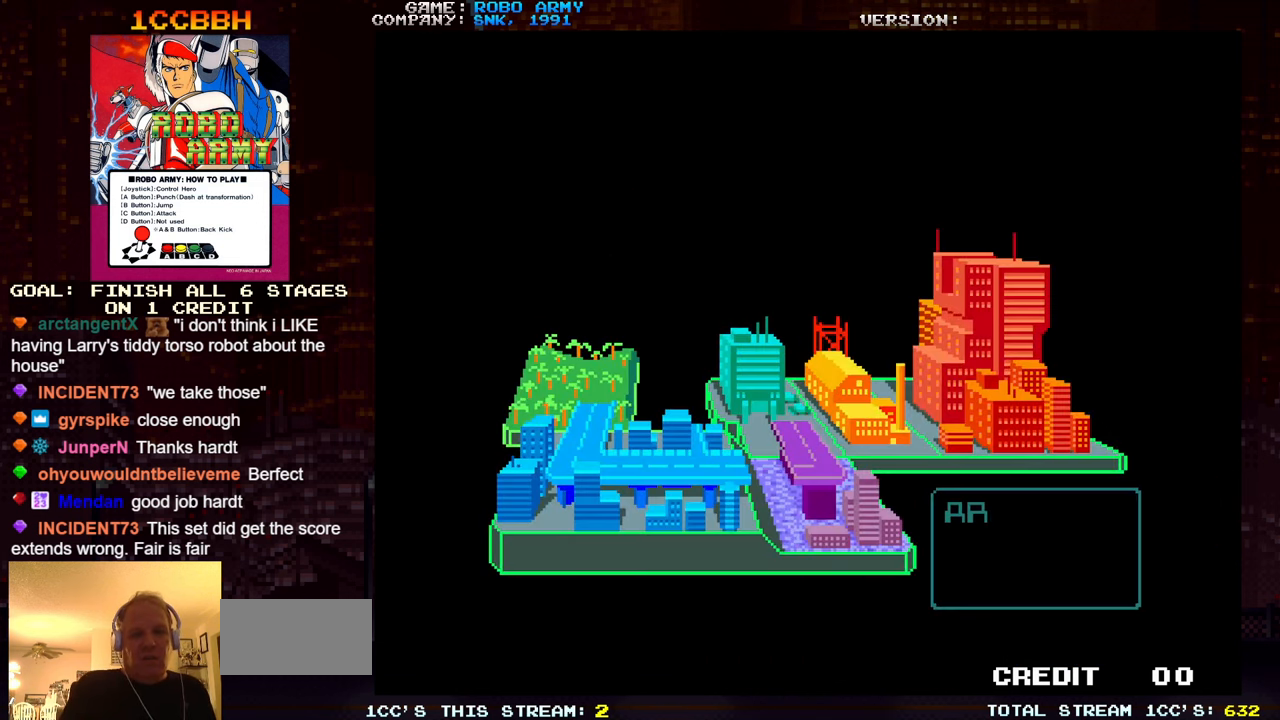
{"buttons": [], "left_stick": "up", "events": [[434, "left_stick", "up"]]}
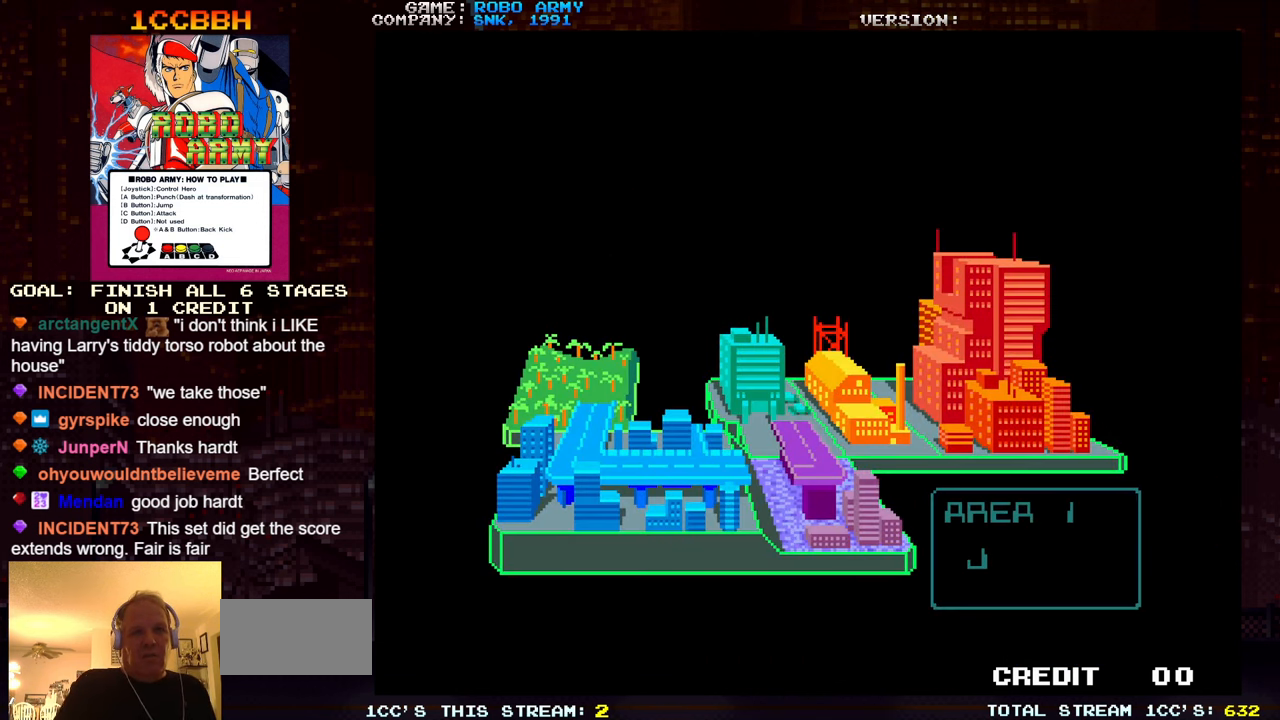
{"buttons": [], "left_stick": "center", "events": [[84, "left_stick", "center"]]}
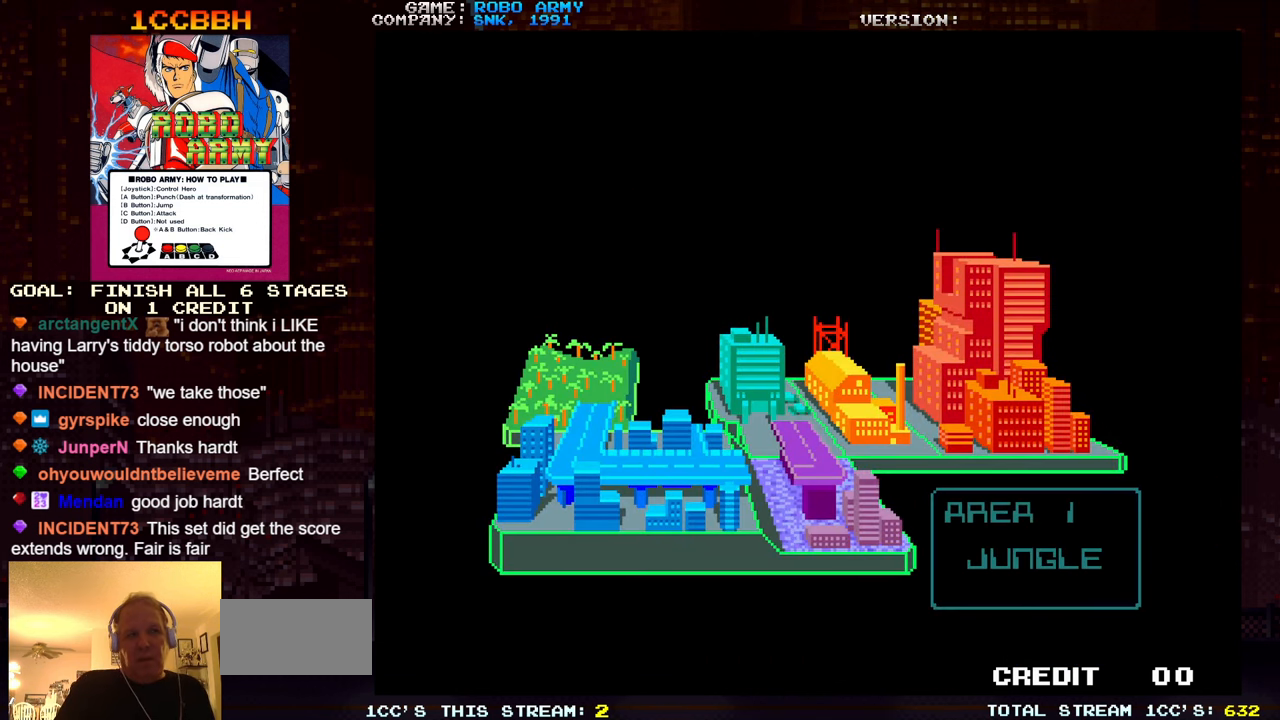
{"buttons": [], "left_stick": "right", "events": [[450, "left_stick", "right"]]}
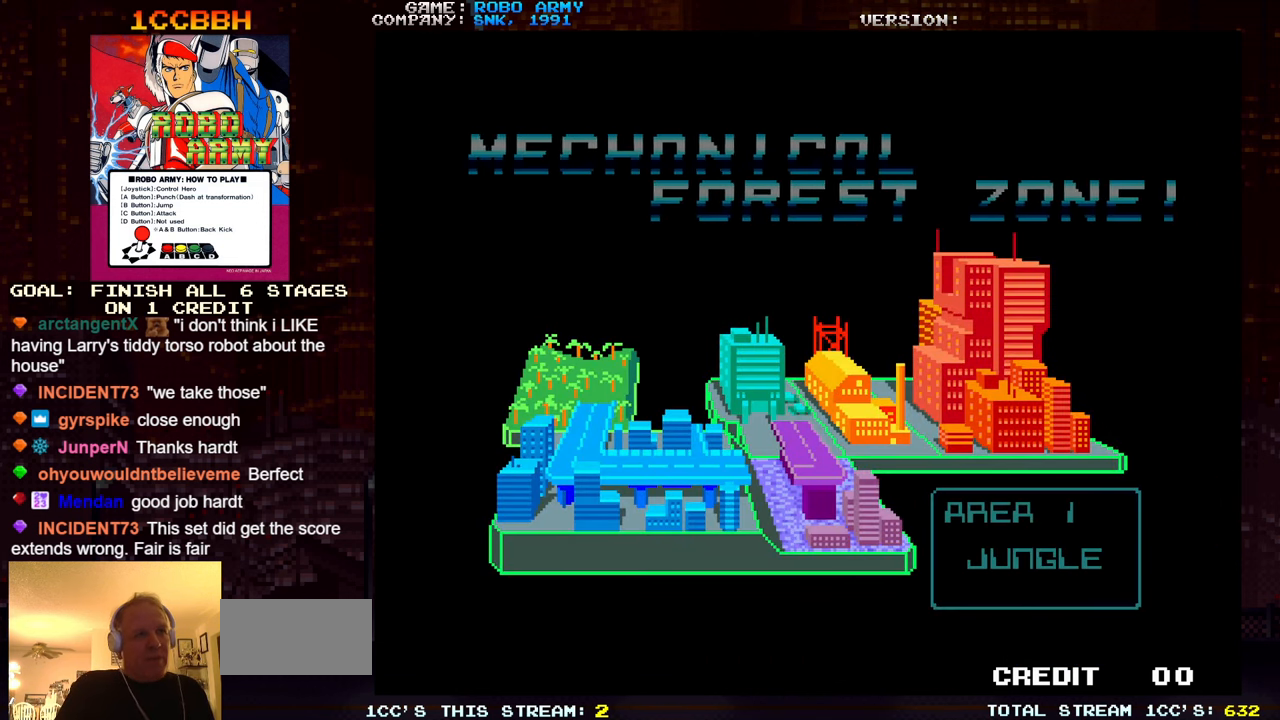
{"buttons": [], "left_stick": "center", "events": [[334, "left_stick", "center"]]}
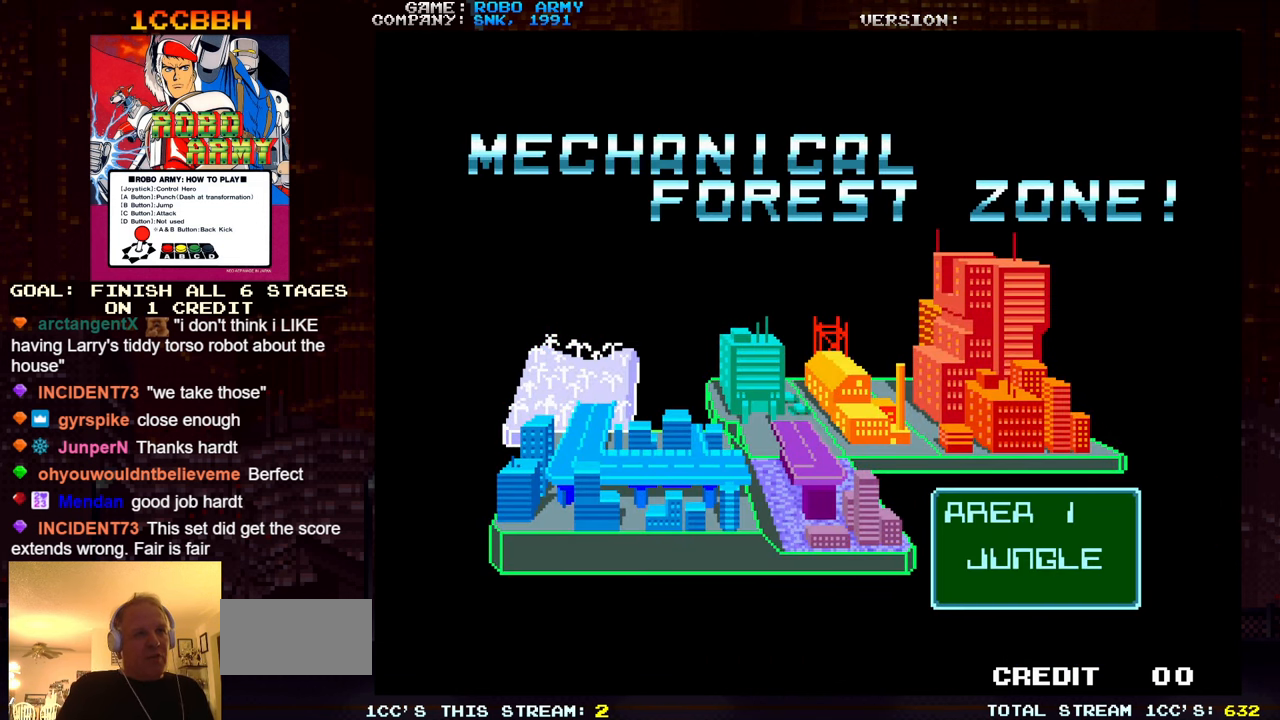
{"buttons": [], "left_stick": "center", "events": []}
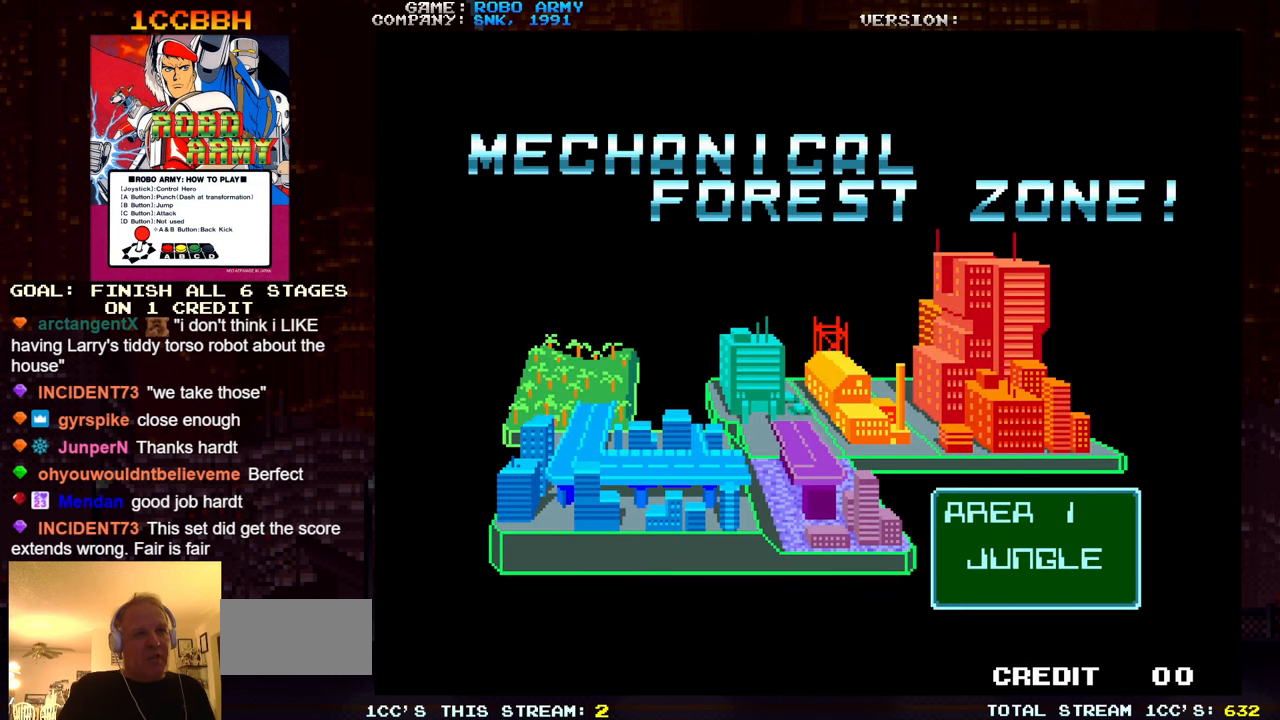
{"buttons": [], "left_stick": "right", "events": [[334, "left_stick", "right"]]}
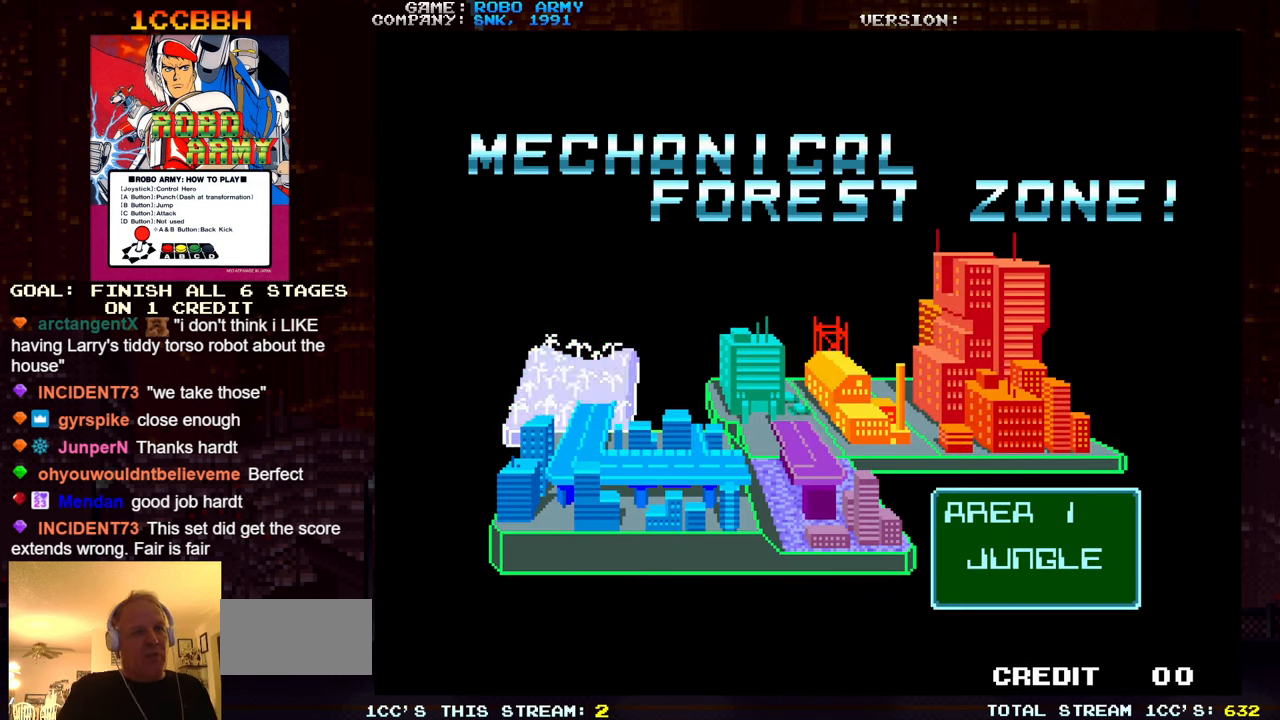
{"buttons": [], "left_stick": "right", "events": []}
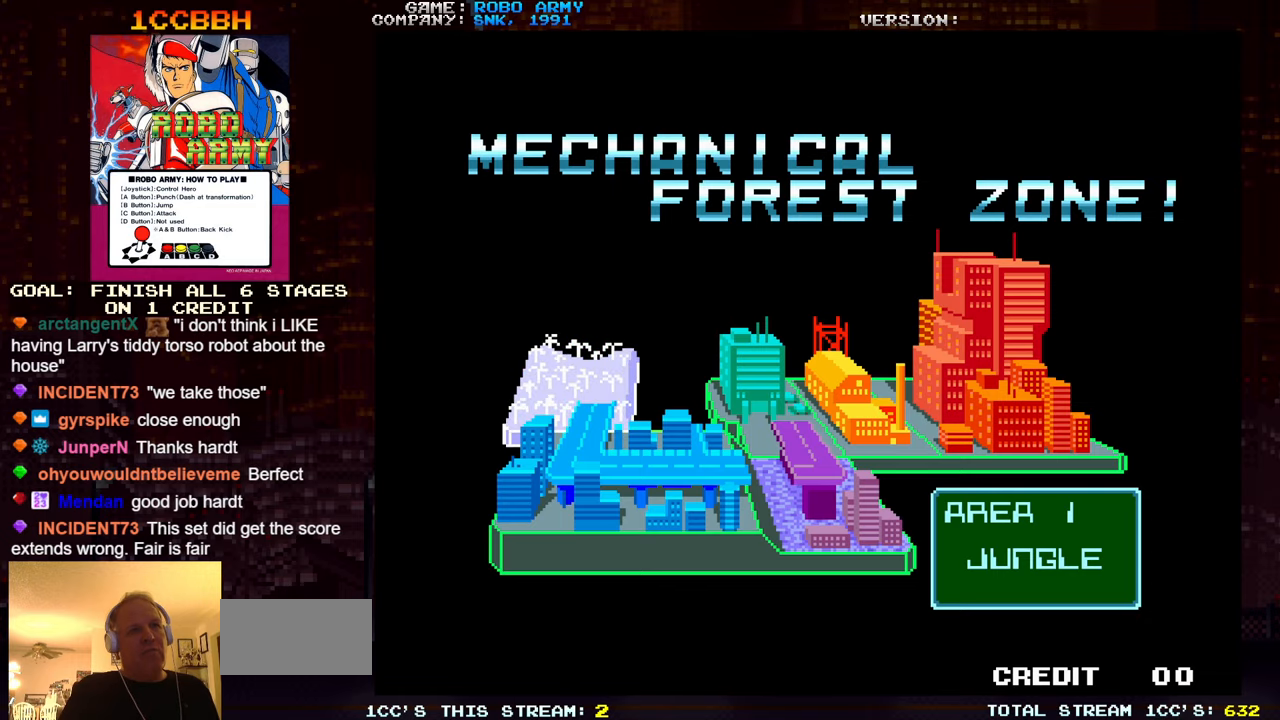
{"buttons": [], "left_stick": "center", "events": [[133, "left_stick", "center"]]}
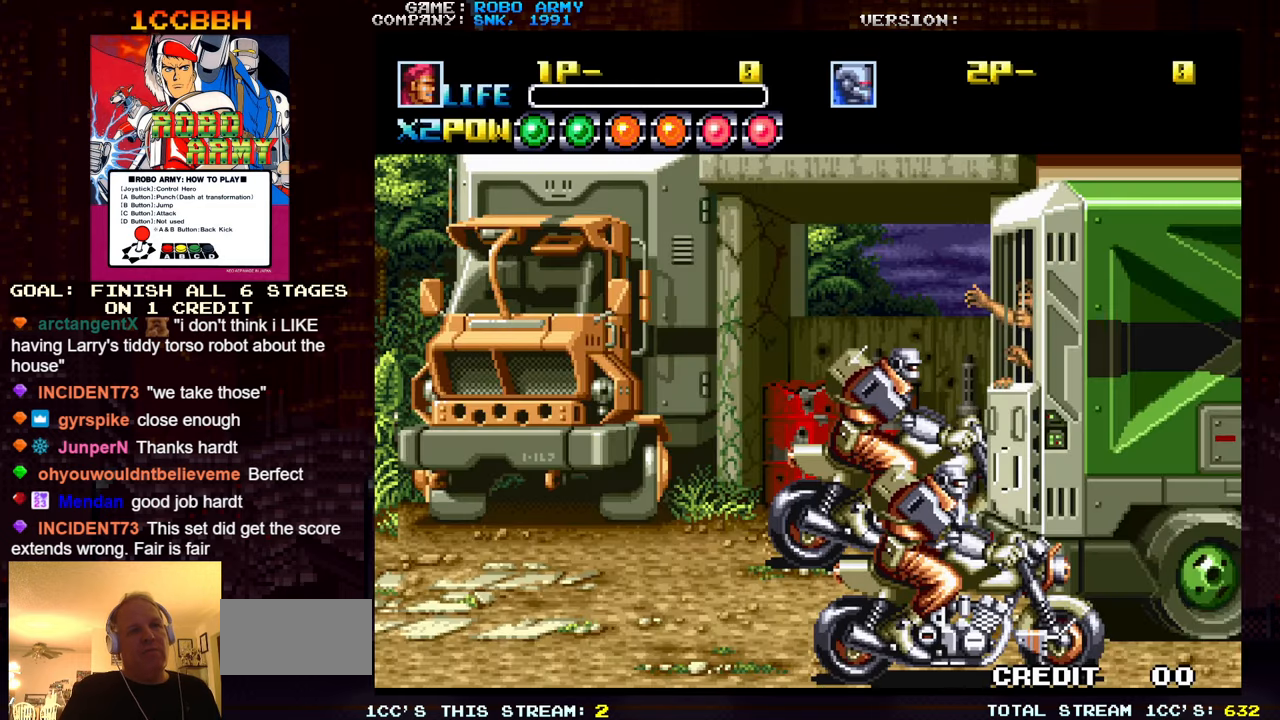
{"buttons": [], "left_stick": "center", "events": []}
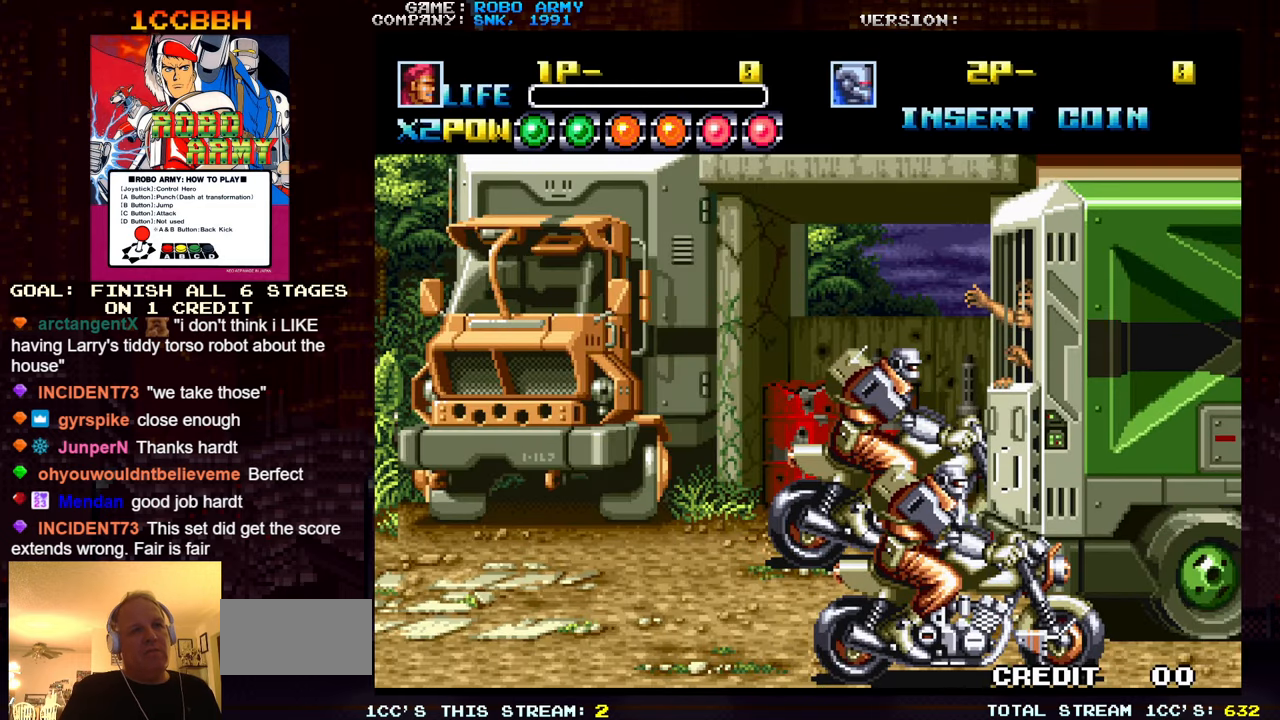
{"buttons": [], "left_stick": "right", "events": [[250, "left_stick", "right"]]}
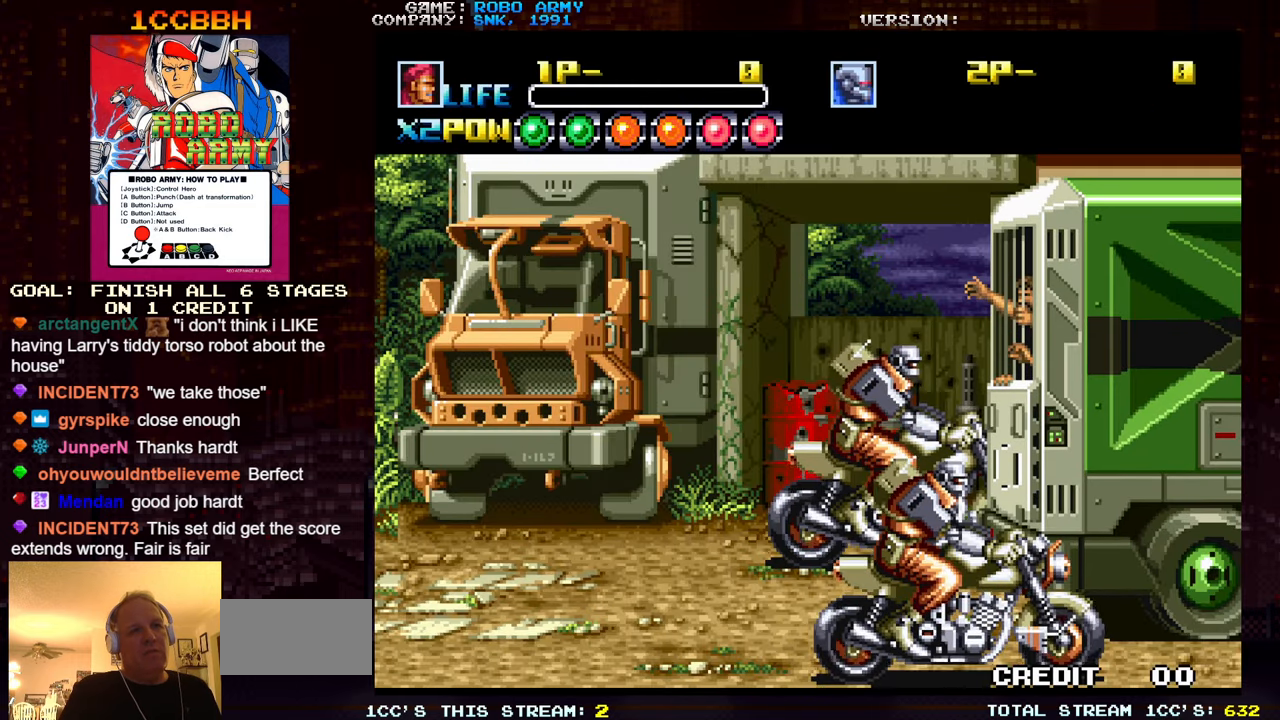
{"buttons": [], "left_stick": "right", "events": []}
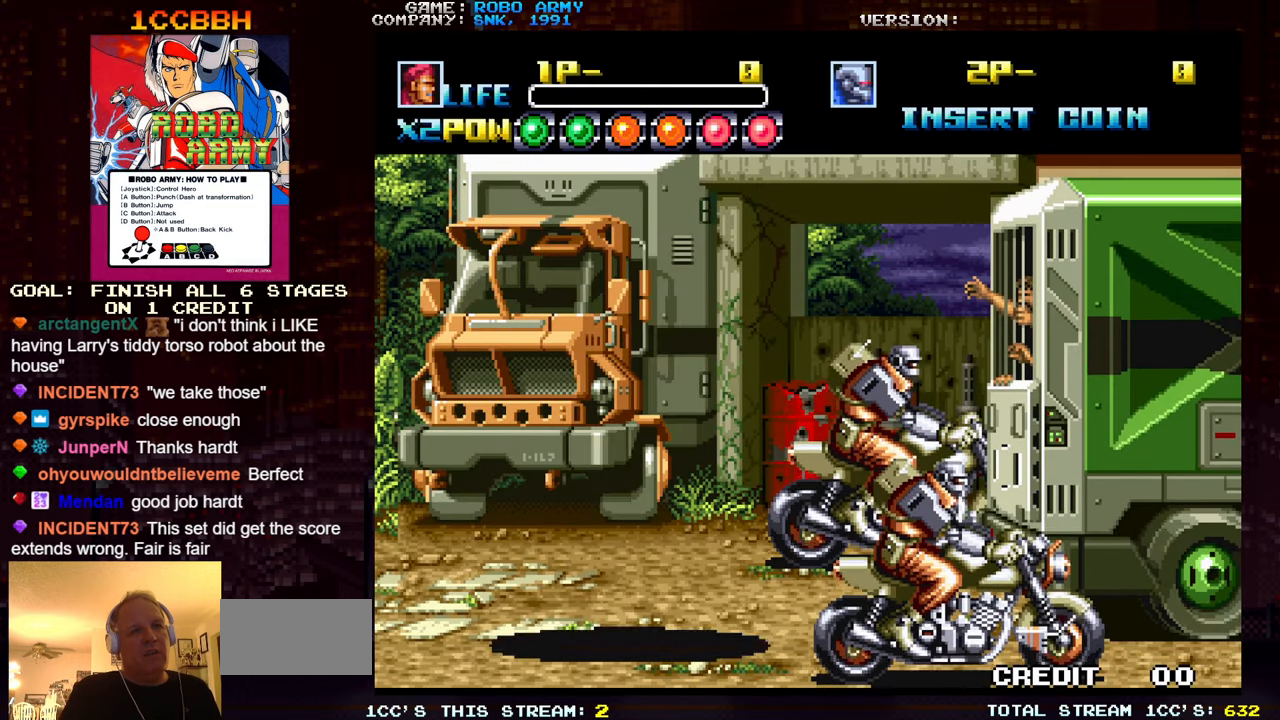
{"buttons": [], "left_stick": "right", "events": []}